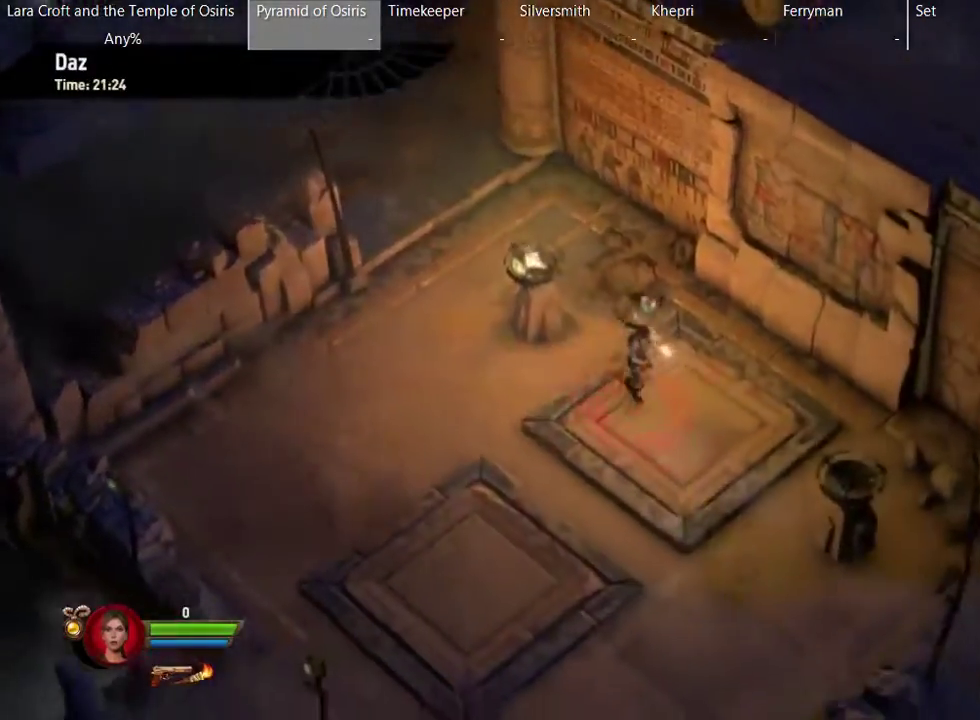
Gameplay with a controller (Xbox layout); each line is a JSON object with the inputs held at the frame after it. "events" lists button and stick changes between this image and that frame as [ms after this image, input, new state], when the widget could be followed in between. This overlay highlights the sticks when they move; stick clicks (L3 R3) are not distinguishable. Not read: L3 R3.
{"buttons": ["L1"], "left_stick": "down-right", "right_stick": "center", "events": []}
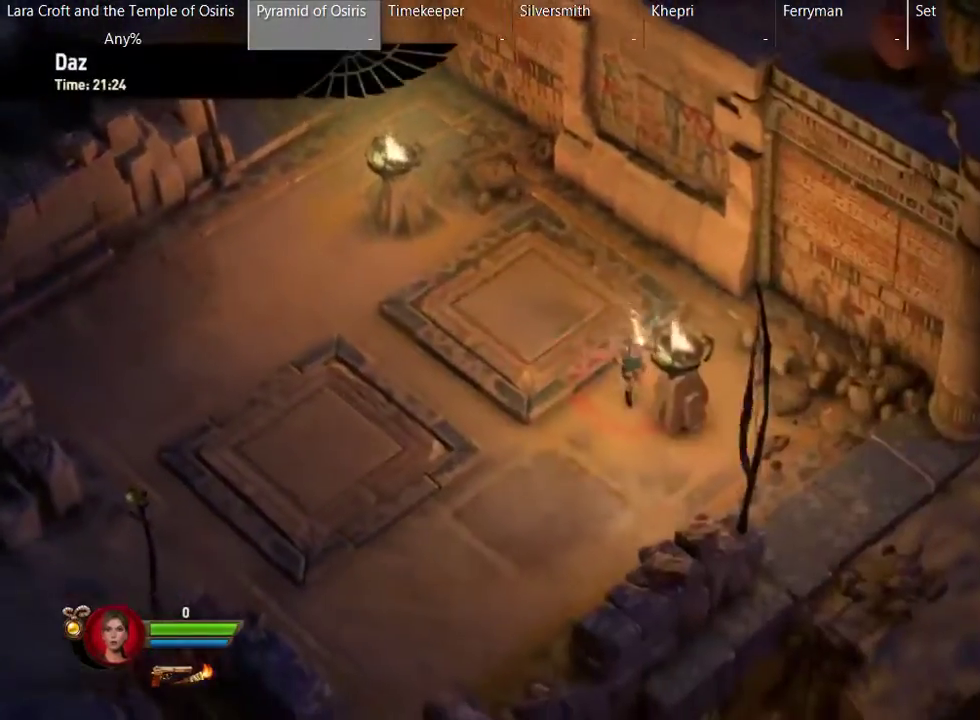
{"buttons": [], "left_stick": "up-left", "right_stick": "center", "events": [[117, "left_stick", "up"], [367, "left_stick", "up-left"], [417, "L1", "up"]]}
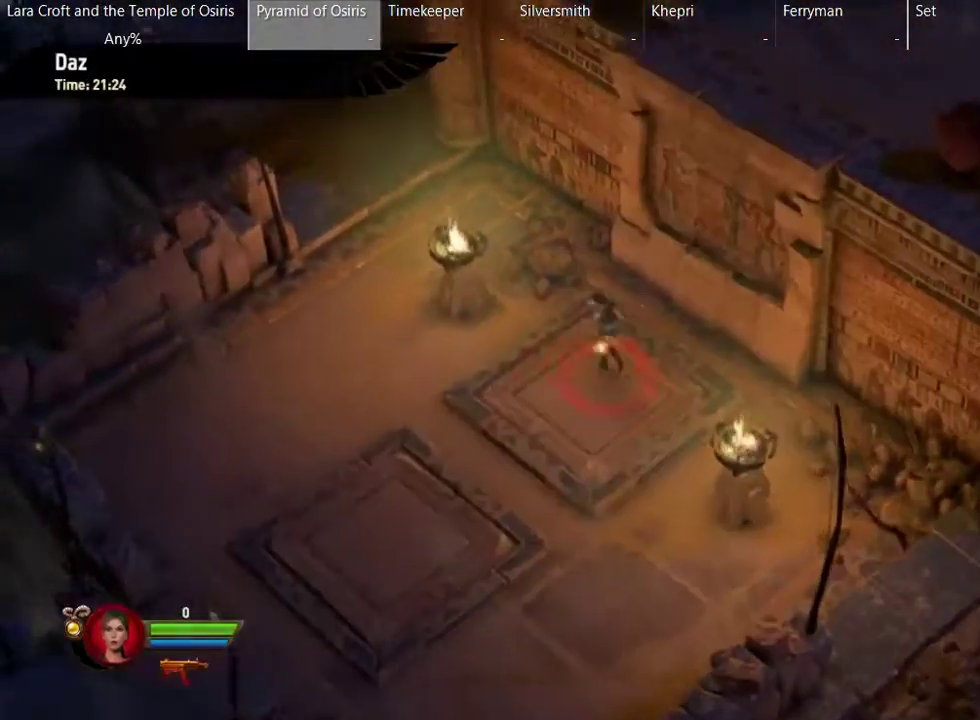
{"buttons": [], "left_stick": "center", "right_stick": "center", "events": [[17, "left_stick", "center"]]}
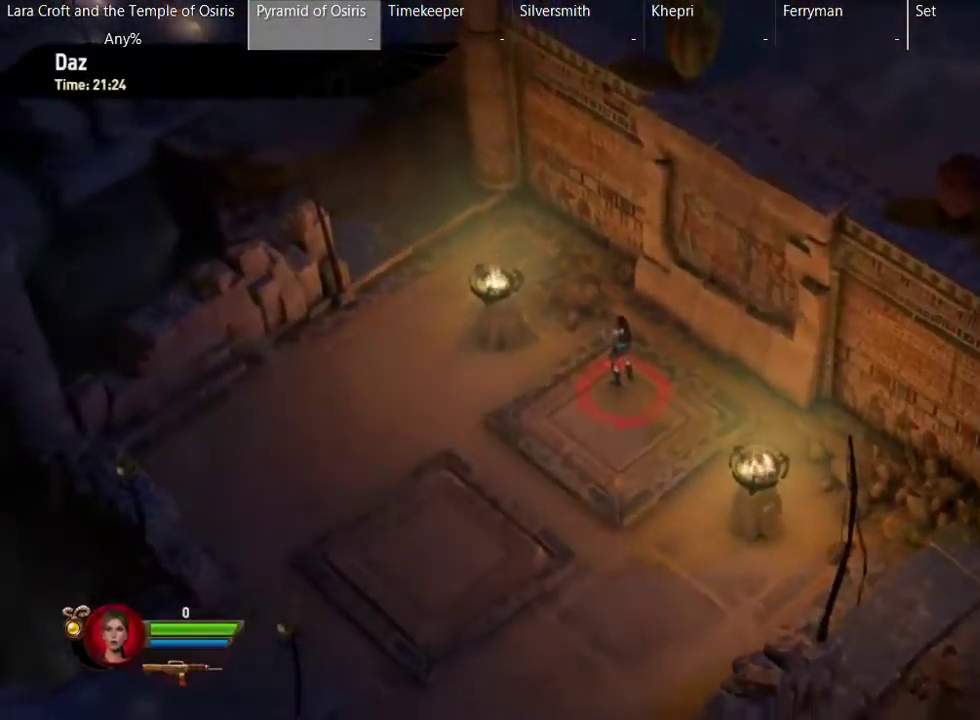
{"buttons": [], "left_stick": "center", "right_stick": "center", "events": []}
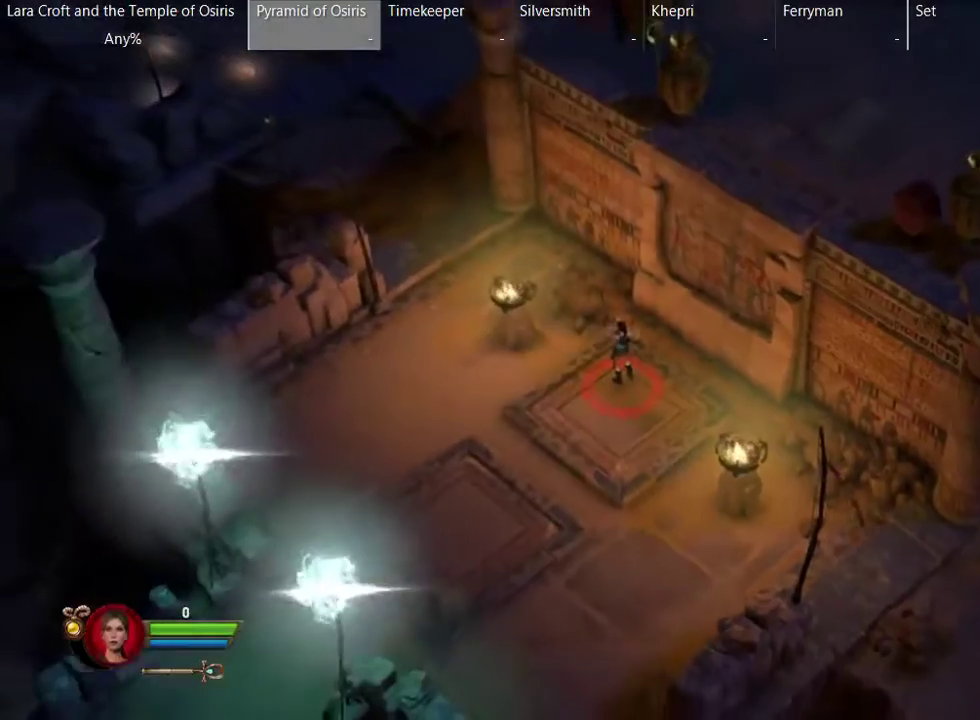
{"buttons": [], "left_stick": "center", "right_stick": "center", "events": []}
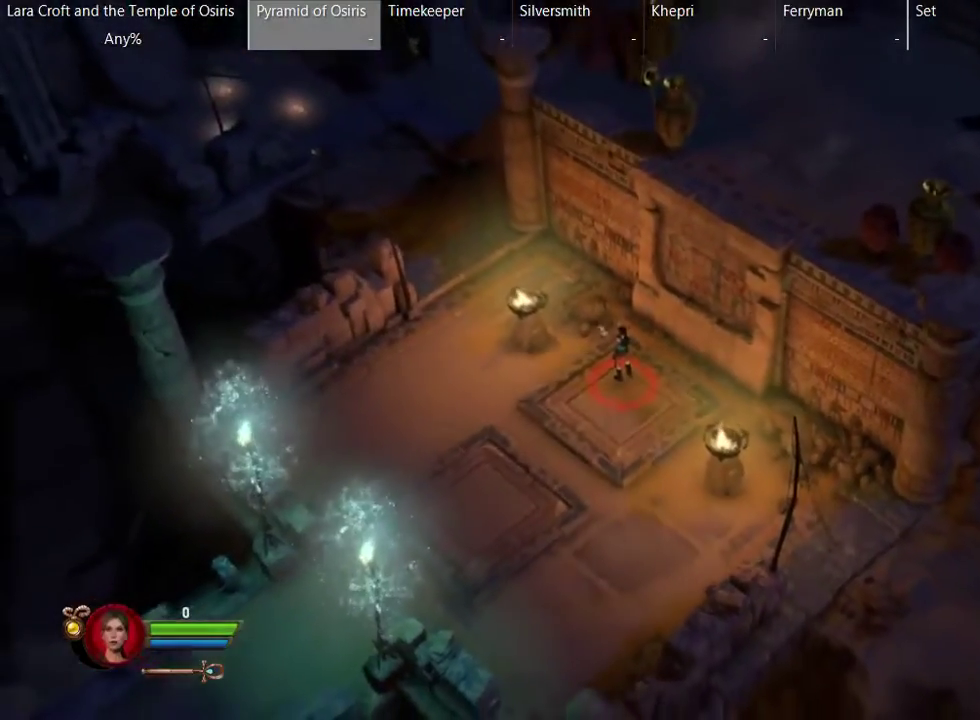
{"buttons": [], "left_stick": "center", "right_stick": "center", "events": [[317, "left_stick", "down"], [433, "left_stick", "center"]]}
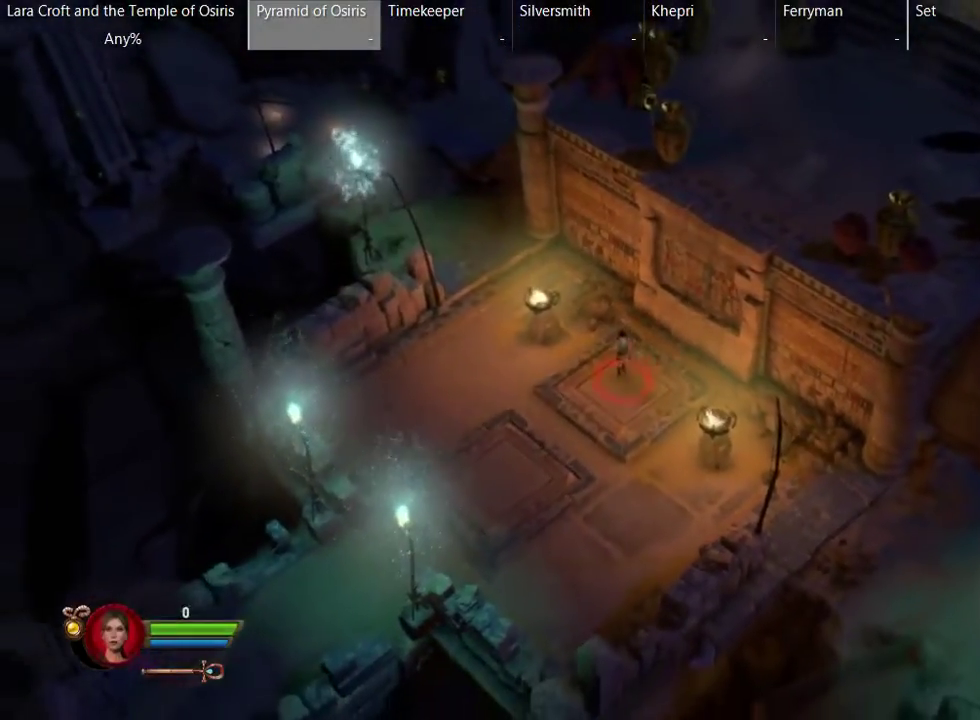
{"buttons": [], "left_stick": "center", "right_stick": "center", "events": []}
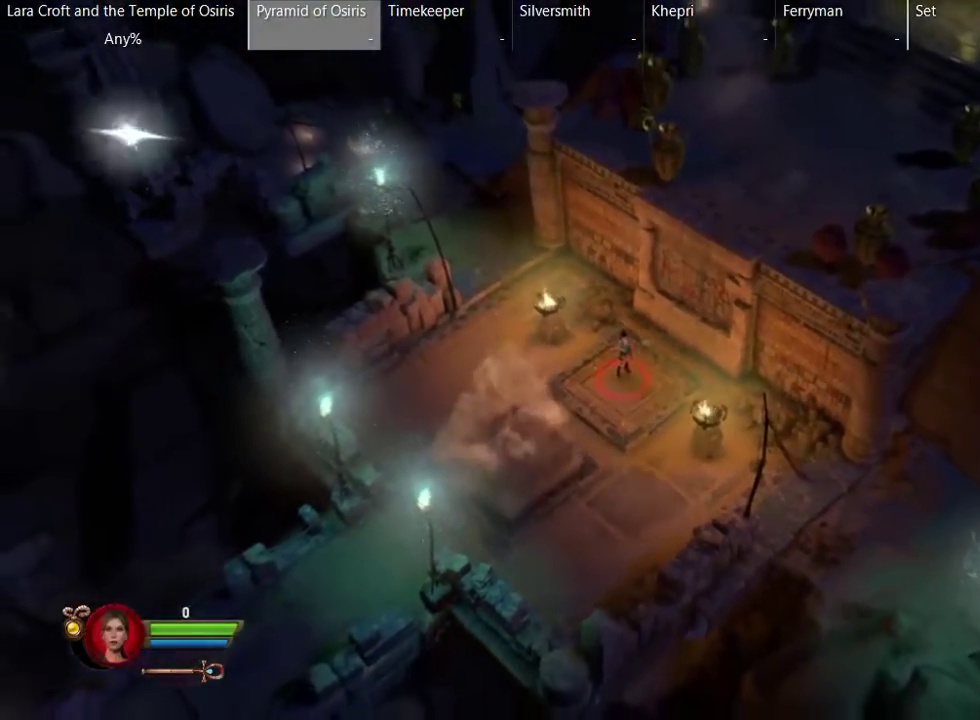
{"buttons": [], "left_stick": "center", "right_stick": "center", "events": []}
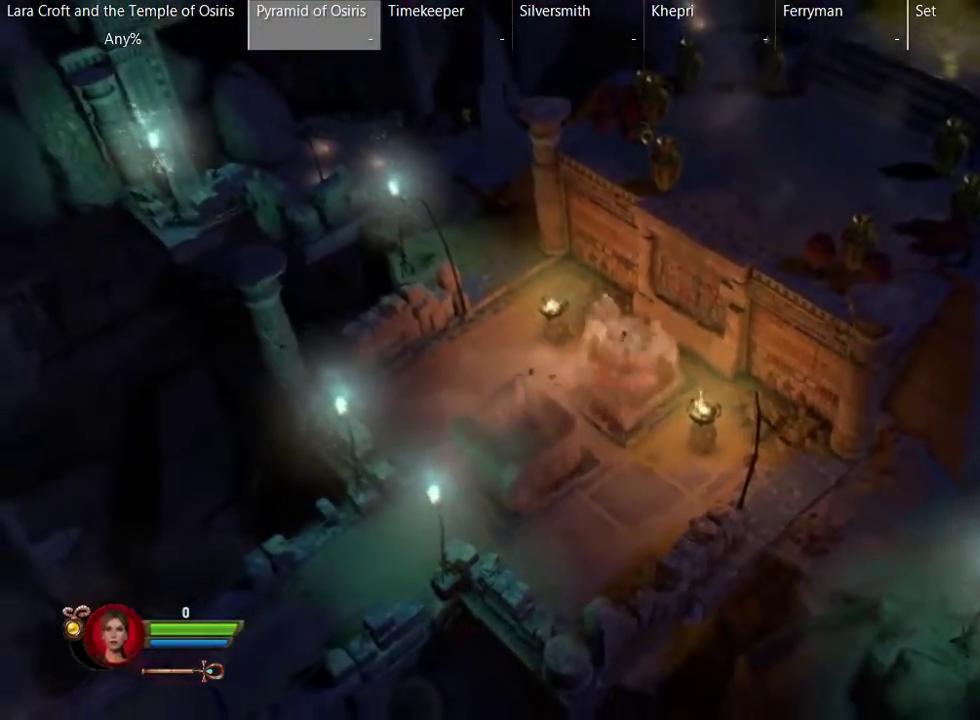
{"buttons": ["A"], "left_stick": "up-right", "right_stick": "center", "events": [[283, "left_stick", "up-right"], [383, "A", "down"]]}
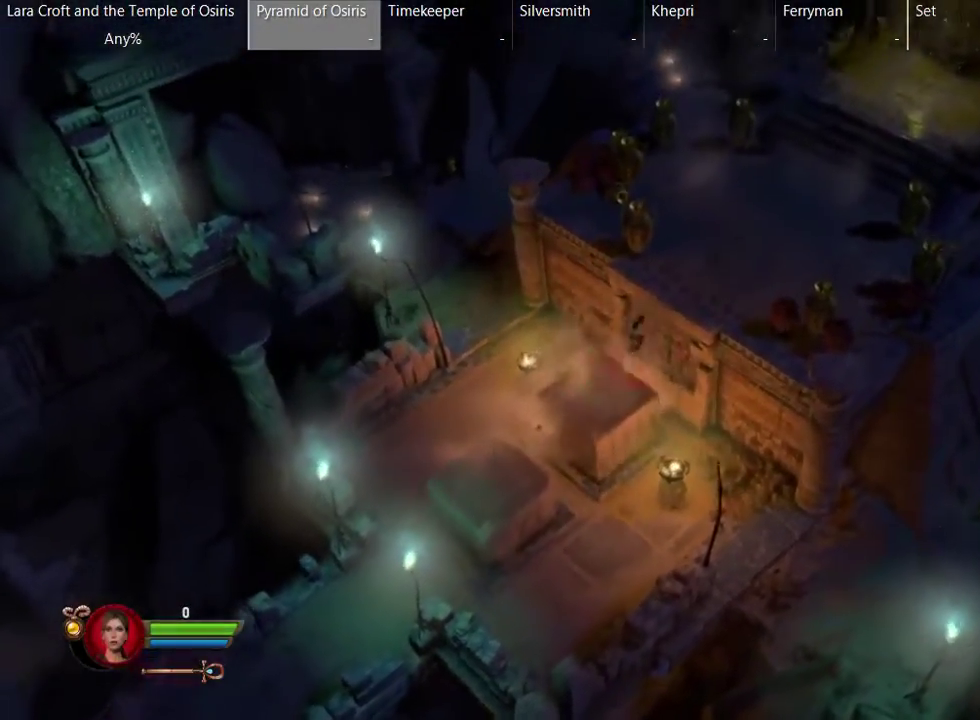
{"buttons": ["A"], "left_stick": "up-right", "right_stick": "center", "events": [[33, "A", "up"], [133, "A", "down"], [233, "A", "up"], [283, "A", "down"], [383, "A", "up"], [433, "A", "down"]]}
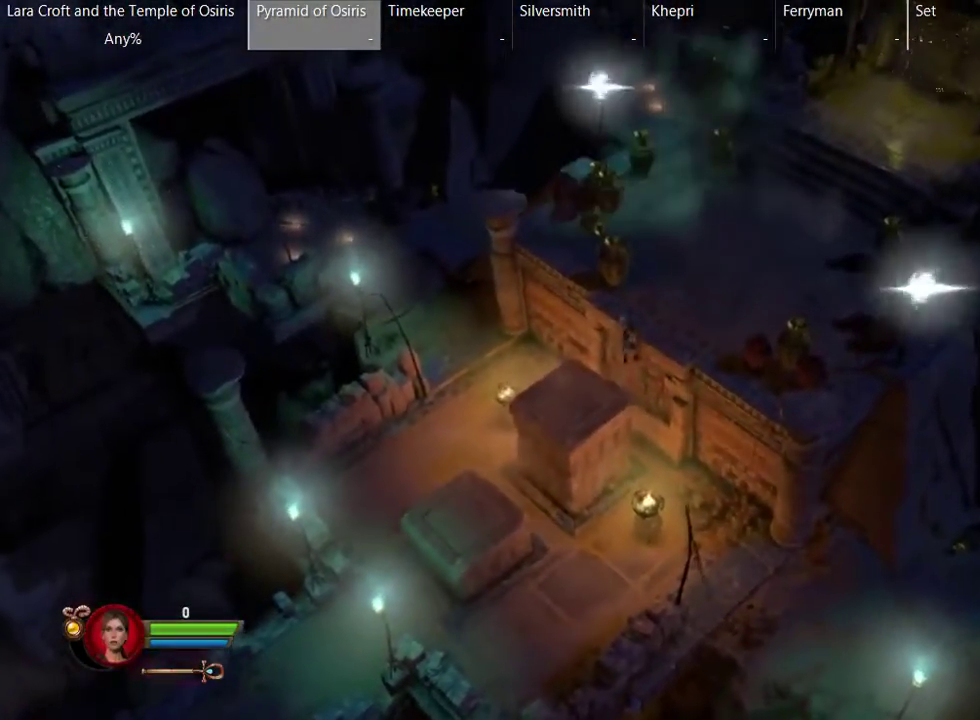
{"buttons": [], "left_stick": "up-right", "right_stick": "center", "events": [[33, "A", "up"], [83, "A", "down"], [183, "A", "up"]]}
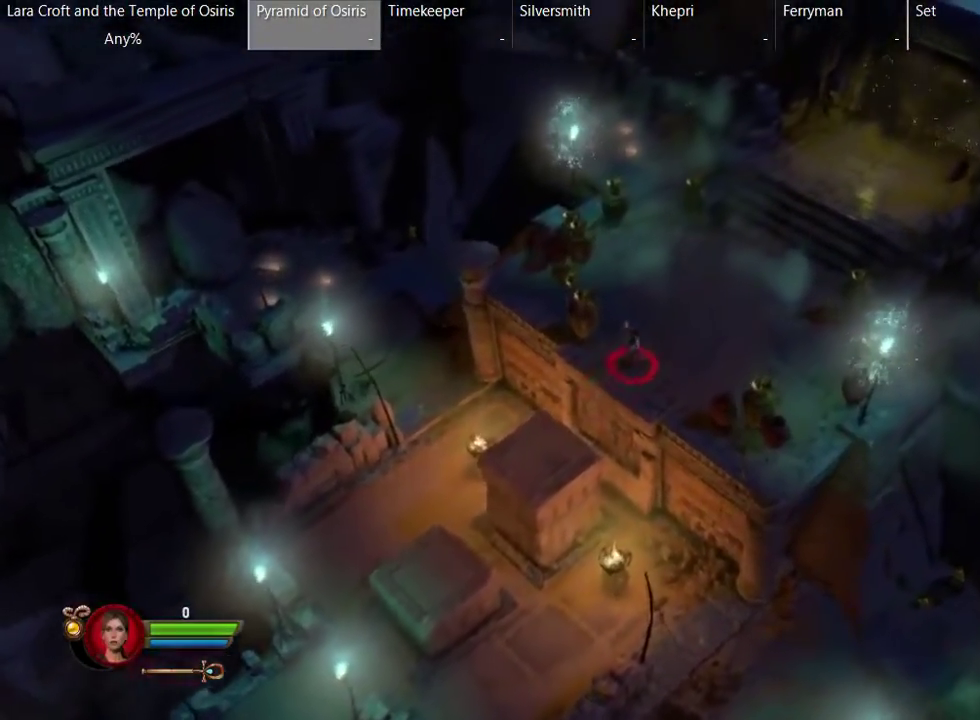
{"buttons": ["R2"], "left_stick": "up-right", "right_stick": "down-right", "events": [[33, "right_stick", "left"], [83, "R2", "down"], [83, "right_stick", "up-left"], [183, "right_stick", "up"], [383, "right_stick", "up-right"], [433, "right_stick", "right"], [483, "right_stick", "down-right"]]}
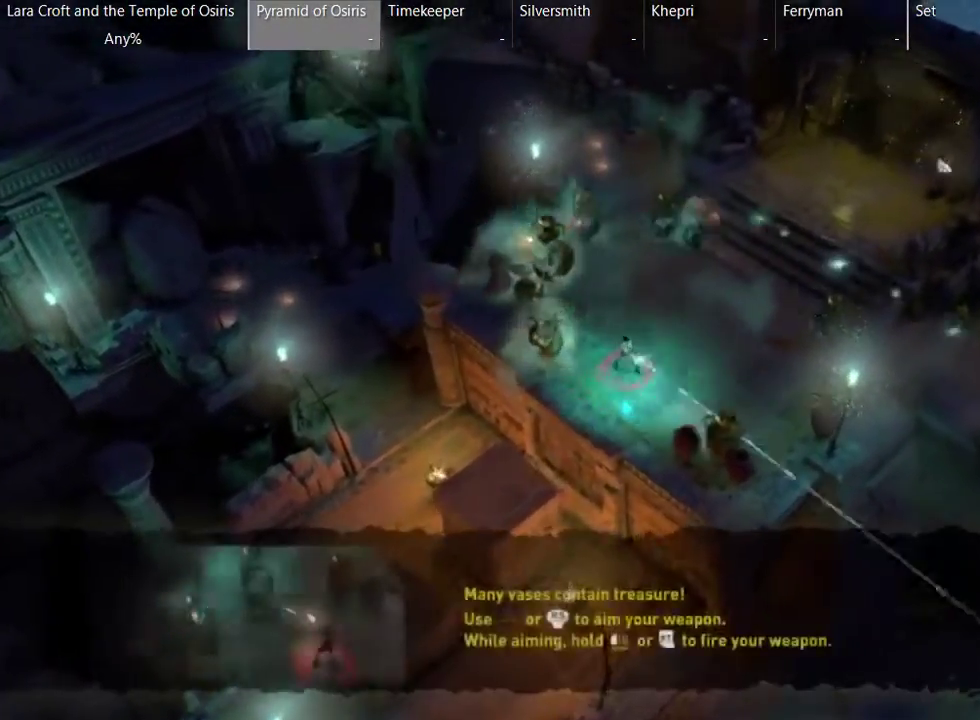
{"buttons": ["R2"], "left_stick": "up-right", "right_stick": "up-right", "events": [[83, "right_stick", "down"], [183, "right_stick", "down-left"], [233, "right_stick", "left"], [283, "right_stick", "up-left"], [383, "right_stick", "up"], [483, "right_stick", "up-right"]]}
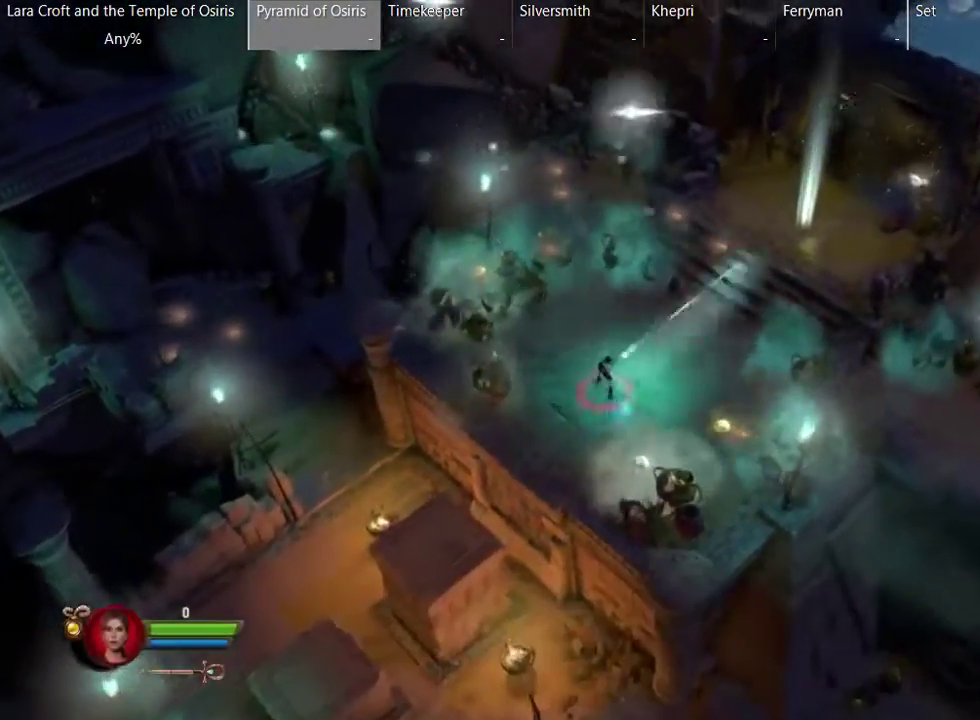
{"buttons": [], "left_stick": "up-right", "right_stick": "center", "events": [[83, "right_stick", "down-right"], [183, "right_stick", "down-left"], [283, "R2", "up"], [283, "right_stick", "center"], [383, "X", "down"], [483, "X", "up"]]}
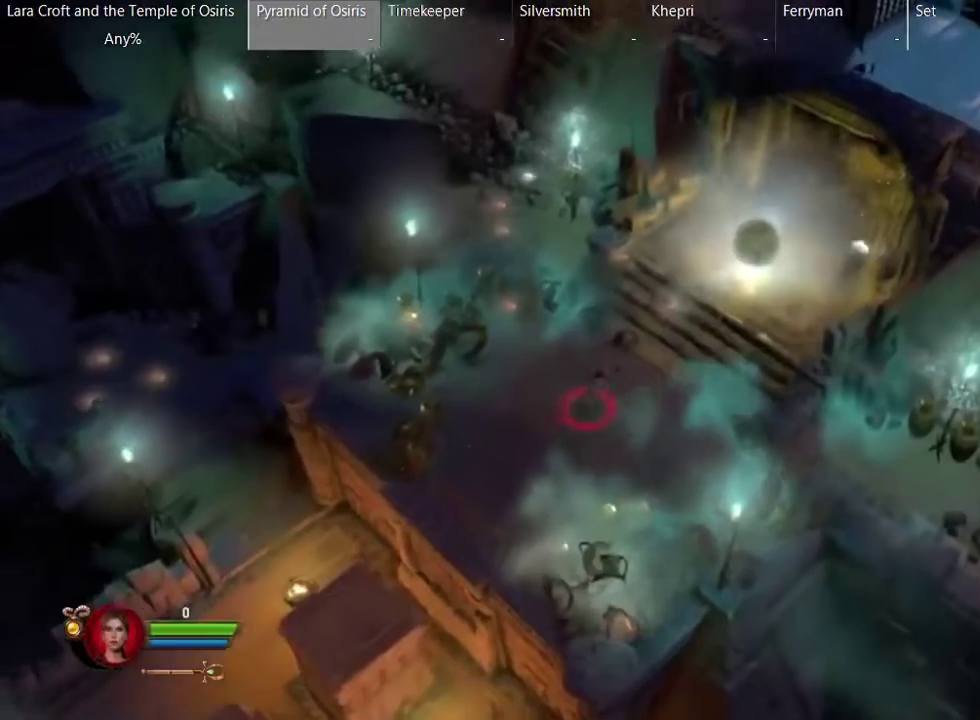
{"buttons": ["R2"], "left_stick": "right", "right_stick": "up-left", "events": [[217, "left_stick", "right"], [333, "right_stick", "left"], [433, "right_stick", "up-left"], [483, "R2", "down"]]}
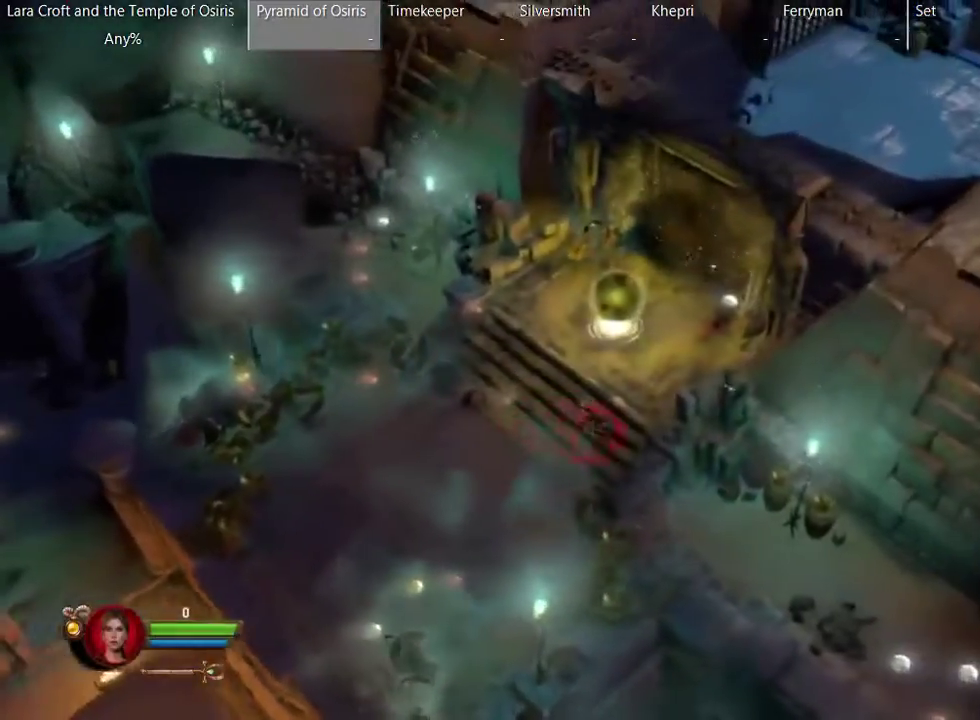
{"buttons": ["R2"], "left_stick": "center", "right_stick": "up-left", "events": [[150, "left_stick", "up-right"], [350, "left_stick", "up"], [467, "left_stick", "center"]]}
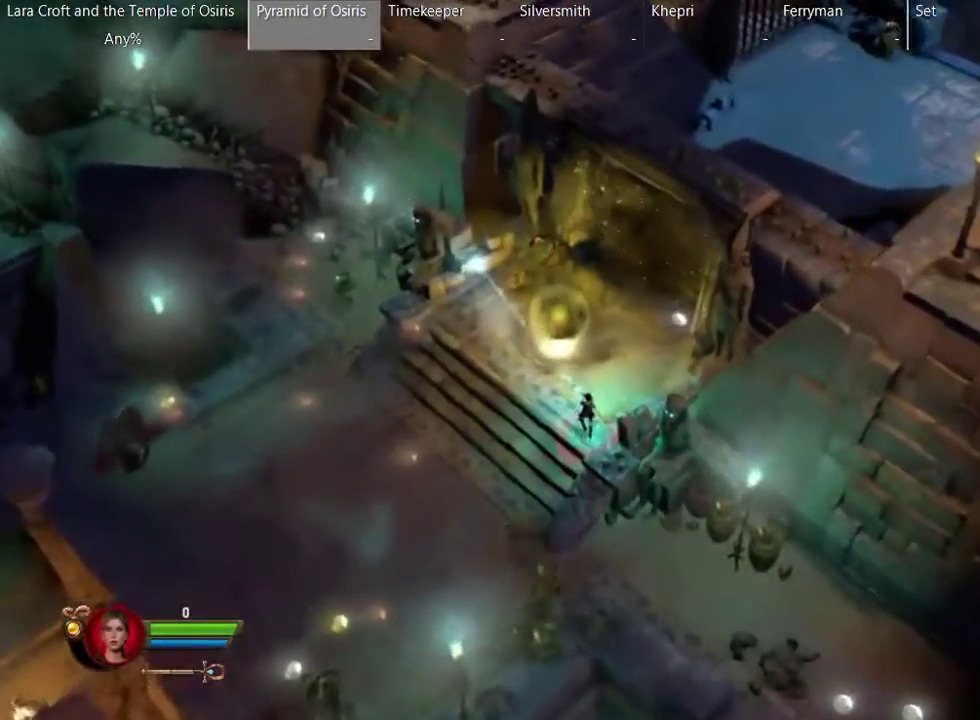
{"buttons": ["R2"], "left_stick": "center", "right_stick": "up", "events": [[233, "right_stick", "up"], [250, "left_stick", "up"], [450, "left_stick", "center"]]}
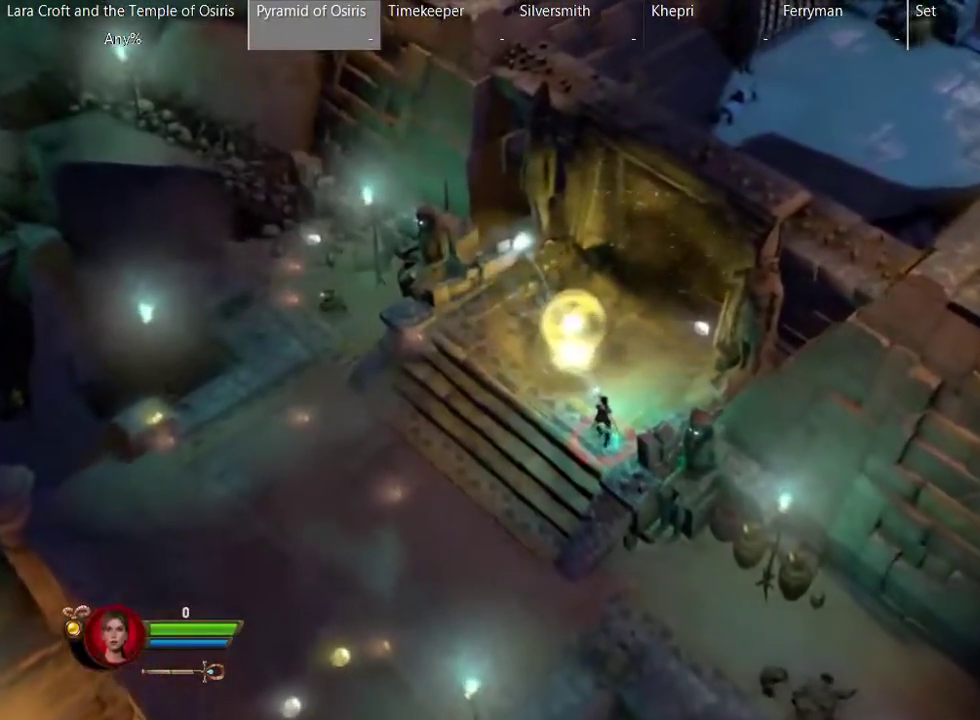
{"buttons": ["R2"], "left_stick": "center", "right_stick": "up", "events": []}
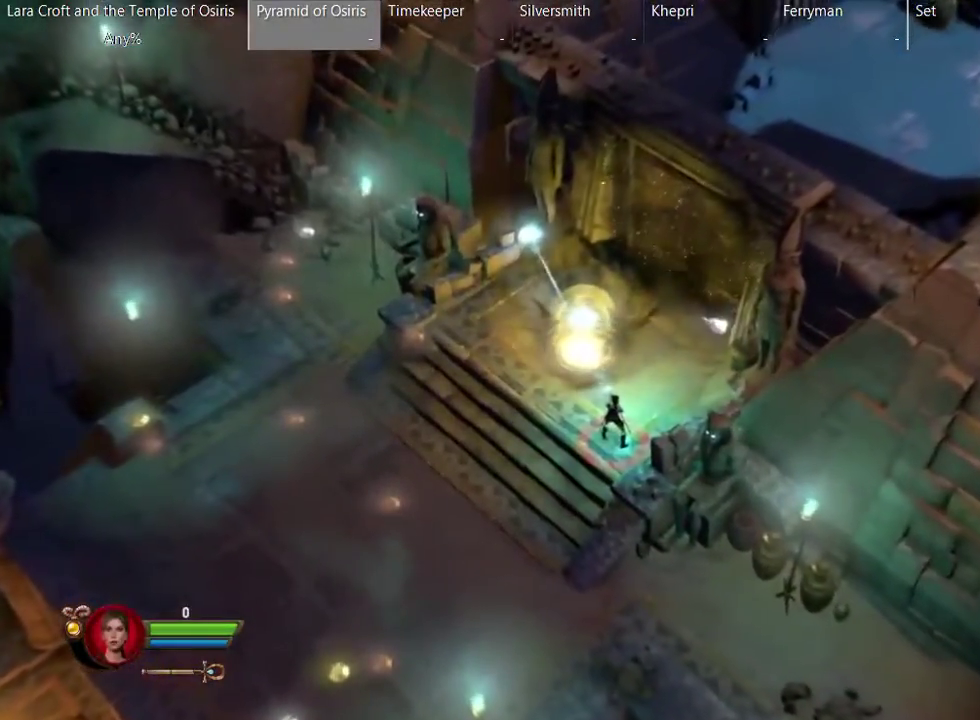
{"buttons": ["R2"], "left_stick": "center", "right_stick": "up", "events": []}
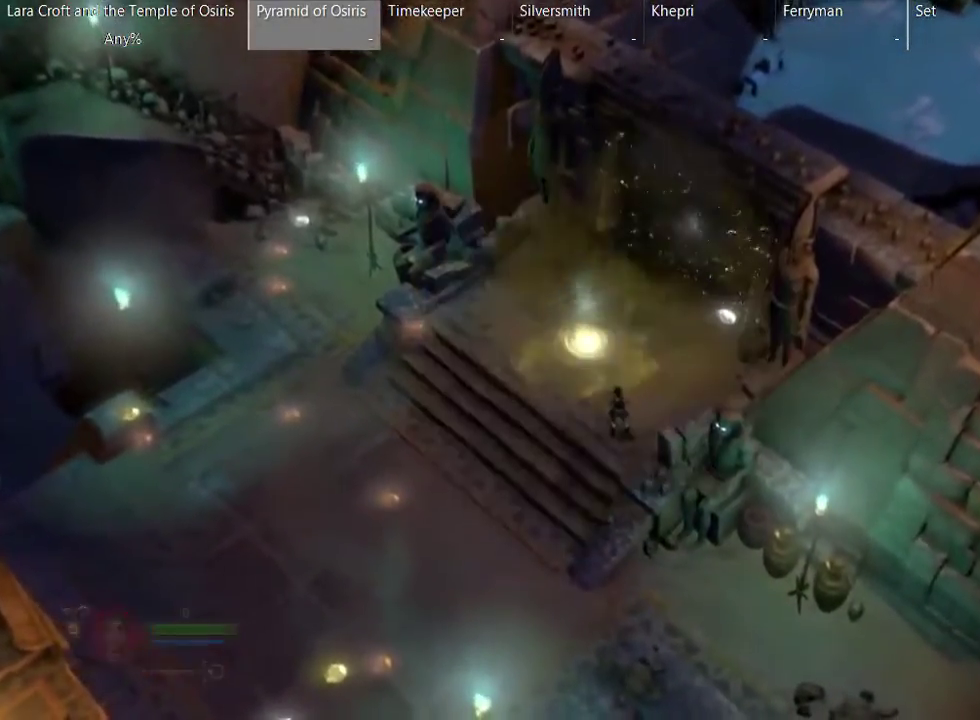
{"buttons": ["X"], "left_stick": "up-right", "right_stick": "center", "events": [[200, "R2", "up"], [200, "left_stick", "up-right"], [200, "right_stick", "up-left"], [250, "right_stick", "up"], [300, "right_stick", "center"], [350, "X", "down"], [450, "X", "up"], [500, "X", "down"]]}
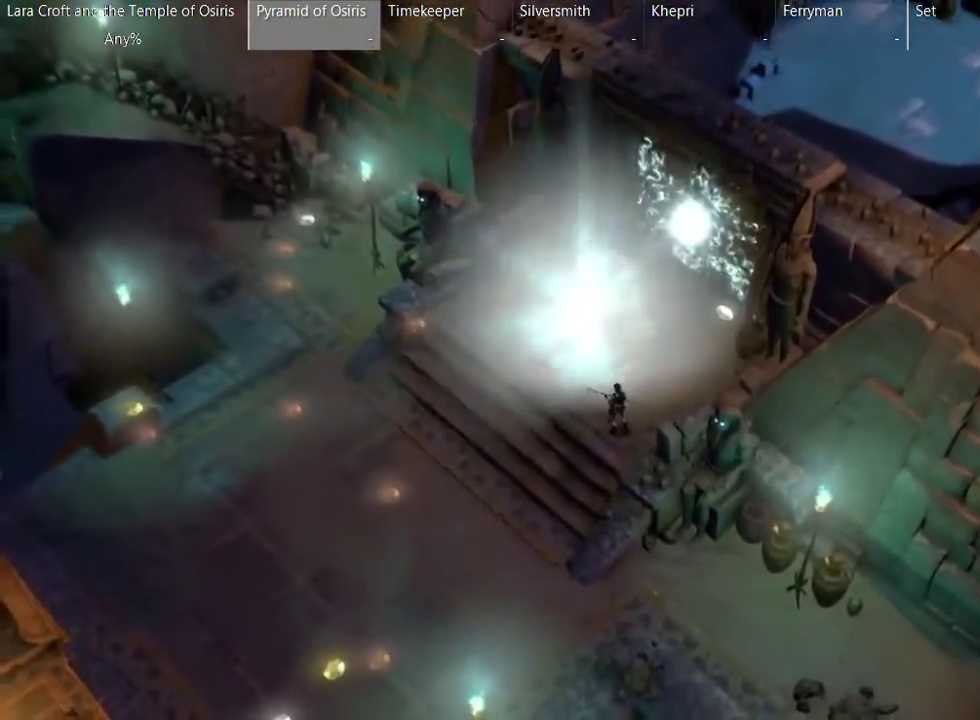
{"buttons": ["X"], "left_stick": "up-right", "right_stick": "center", "events": [[100, "X", "up"], [150, "X", "down"], [250, "X", "up"], [300, "X", "down"], [400, "X", "up"], [500, "X", "down"]]}
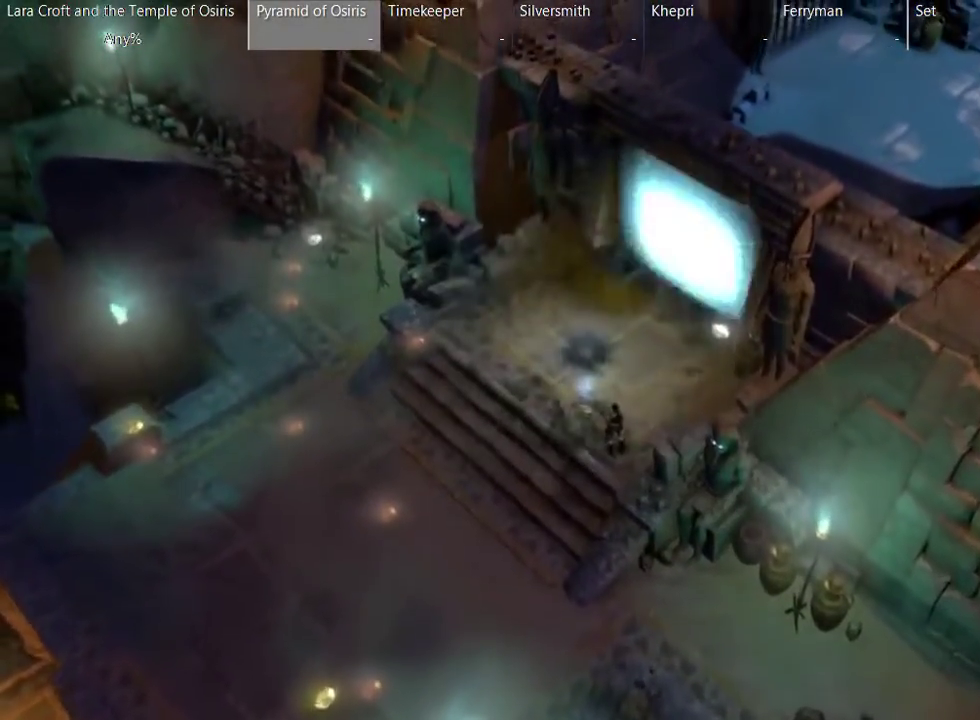
{"buttons": ["X"], "left_stick": "up-right", "right_stick": "center", "events": [[100, "X", "up"], [150, "X", "down"], [250, "X", "up"], [300, "X", "down"], [400, "X", "up"], [450, "X", "down"]]}
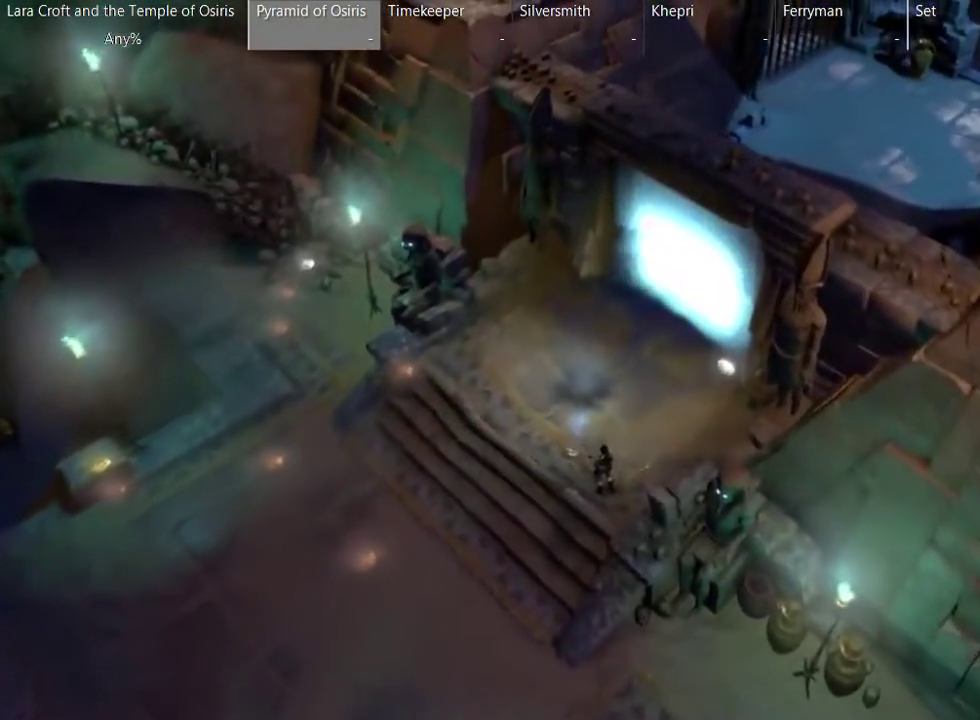
{"buttons": ["X"], "left_stick": "up-right", "right_stick": "center", "events": [[50, "X", "up"], [150, "X", "down"], [200, "X", "up"], [300, "X", "down"], [350, "X", "up"], [450, "X", "down"]]}
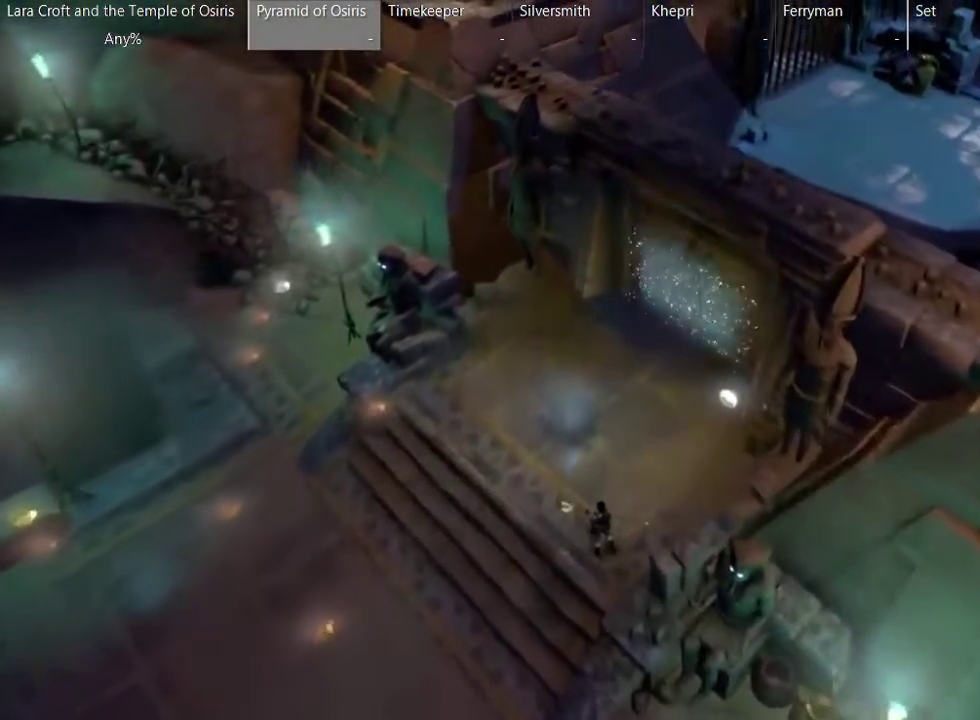
{"buttons": [], "left_stick": "up-right", "right_stick": "center", "events": [[50, "X", "up"], [100, "X", "down"], [200, "X", "up"], [250, "X", "down"], [350, "X", "up"], [450, "X", "down"], [500, "X", "up"]]}
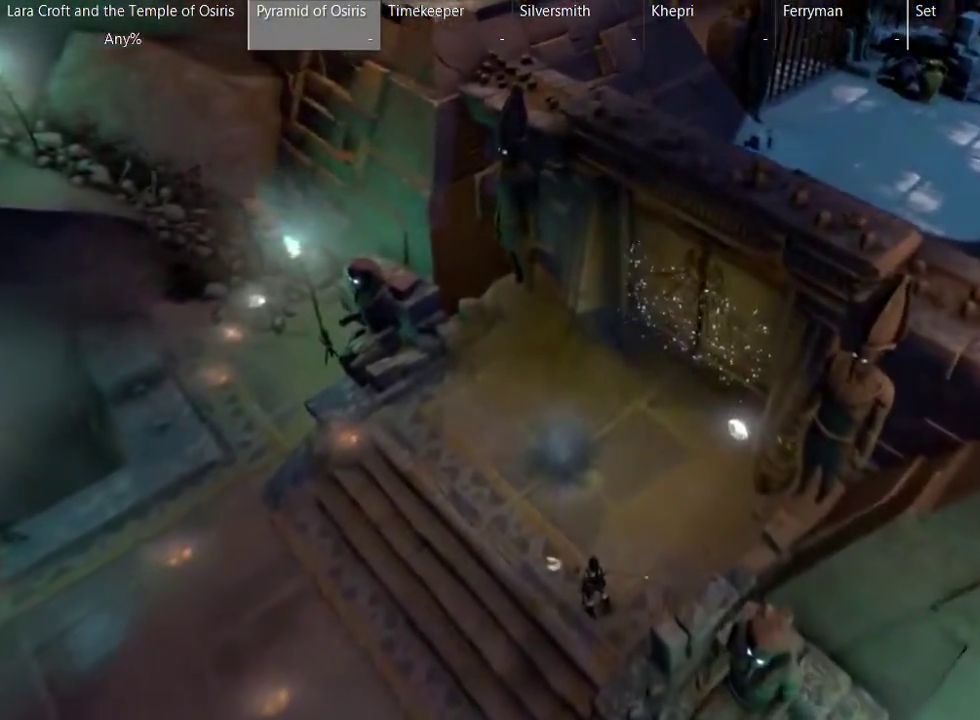
{"buttons": [], "left_stick": "up-right", "right_stick": "center", "events": [[100, "X", "down"], [200, "X", "up"], [250, "X", "down"], [350, "X", "up"], [450, "X", "down"], [500, "X", "up"]]}
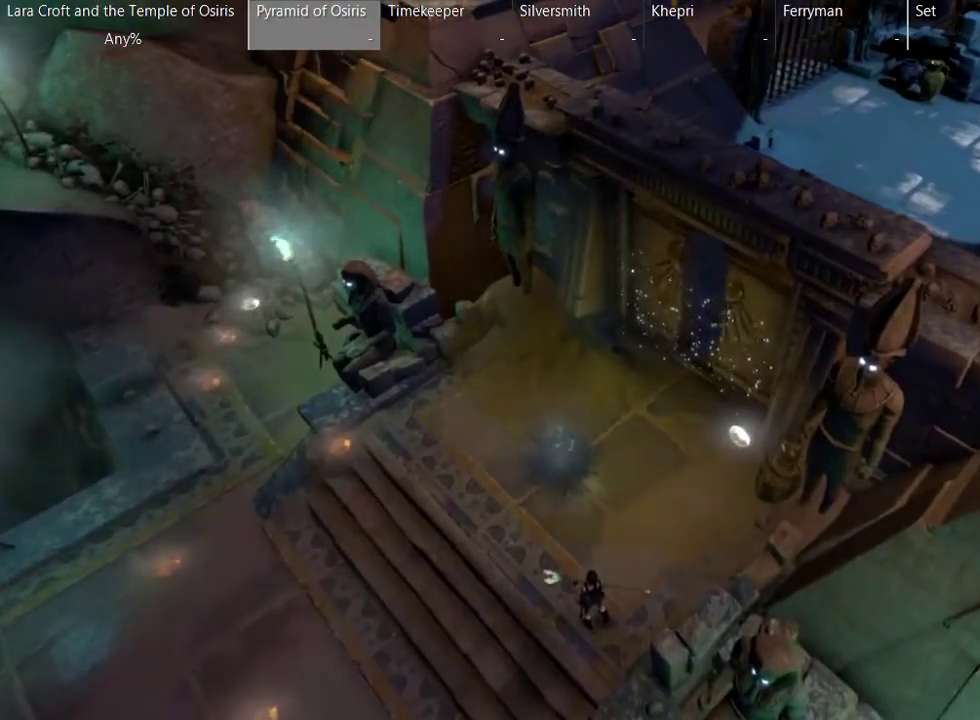
{"buttons": ["X"], "left_stick": "up-right", "right_stick": "center", "events": [[117, "X", "down"], [217, "X", "up"], [267, "X", "down"], [367, "X", "up"], [417, "X", "down"]]}
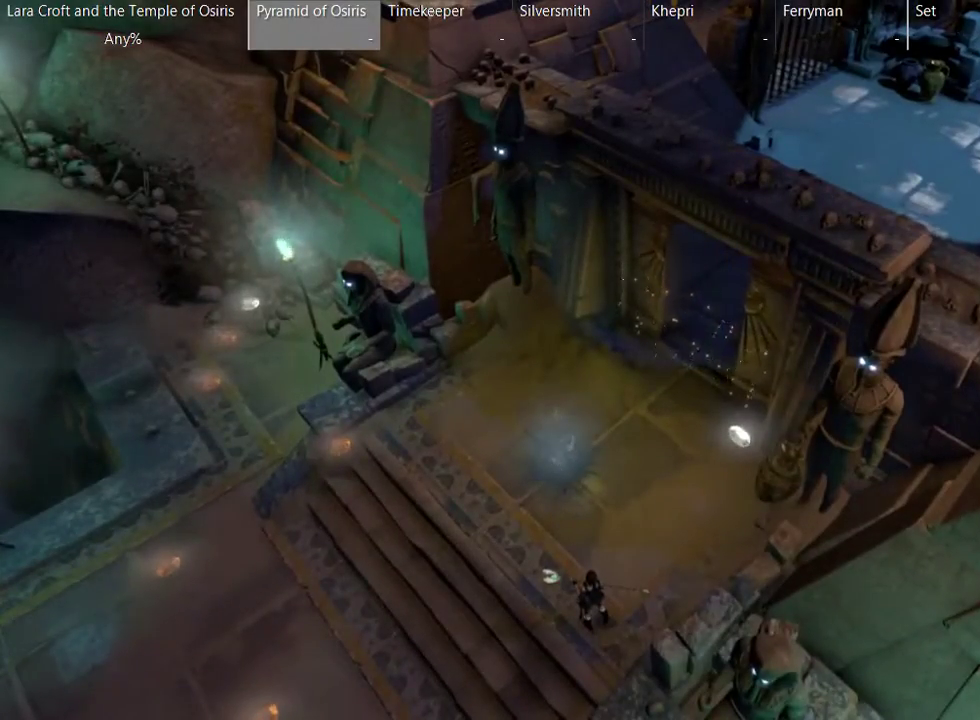
{"buttons": ["X"], "left_stick": "up-right", "right_stick": "center", "events": [[17, "X", "up"], [67, "X", "down"], [167, "X", "up"], [267, "X", "down"], [367, "X", "up"], [417, "X", "down"]]}
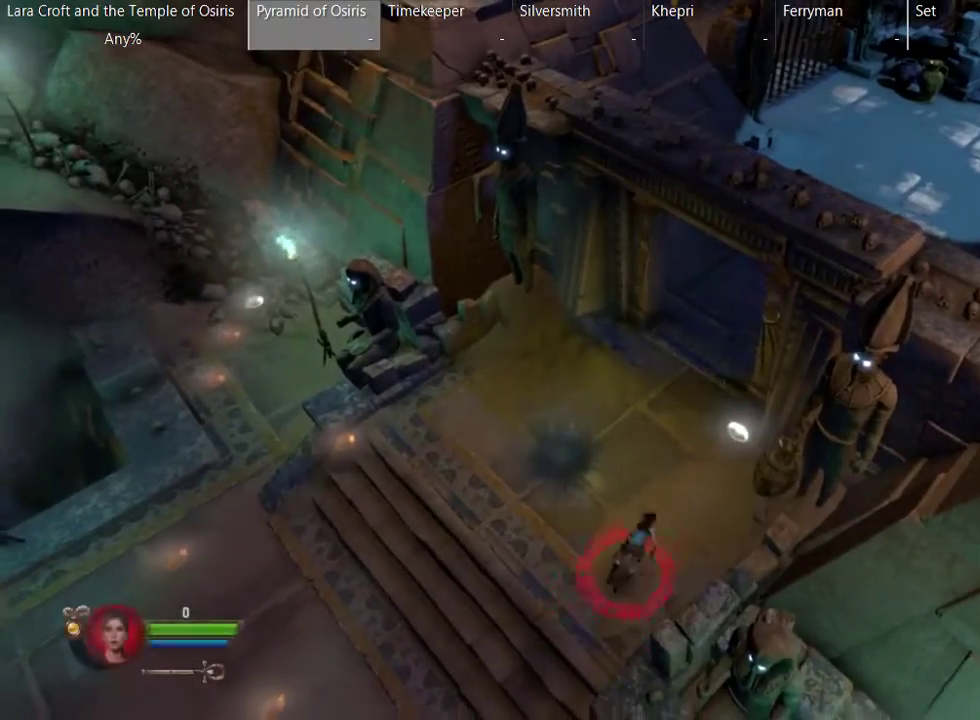
{"buttons": ["X"], "left_stick": "up-right", "right_stick": "center", "events": [[17, "X", "up"], [67, "X", "down"], [167, "X", "up"], [267, "X", "down"], [367, "X", "up"], [417, "X", "down"]]}
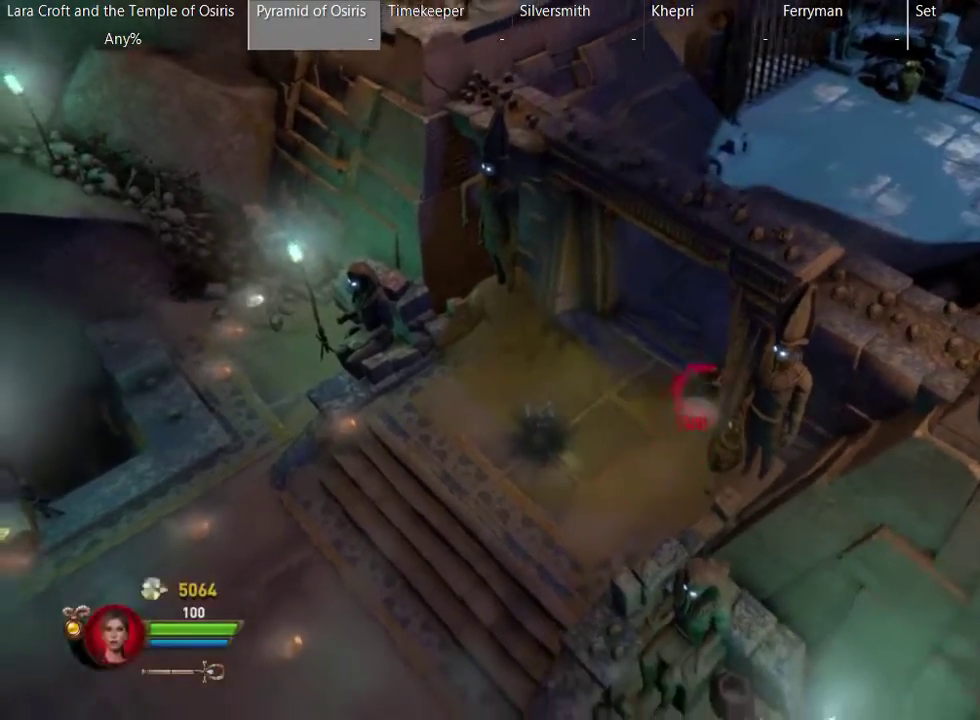
{"buttons": ["X"], "left_stick": "up-right", "right_stick": "center", "events": [[17, "X", "up"], [67, "X", "down"], [167, "X", "up"], [217, "X", "down"], [317, "X", "up"], [417, "X", "down"]]}
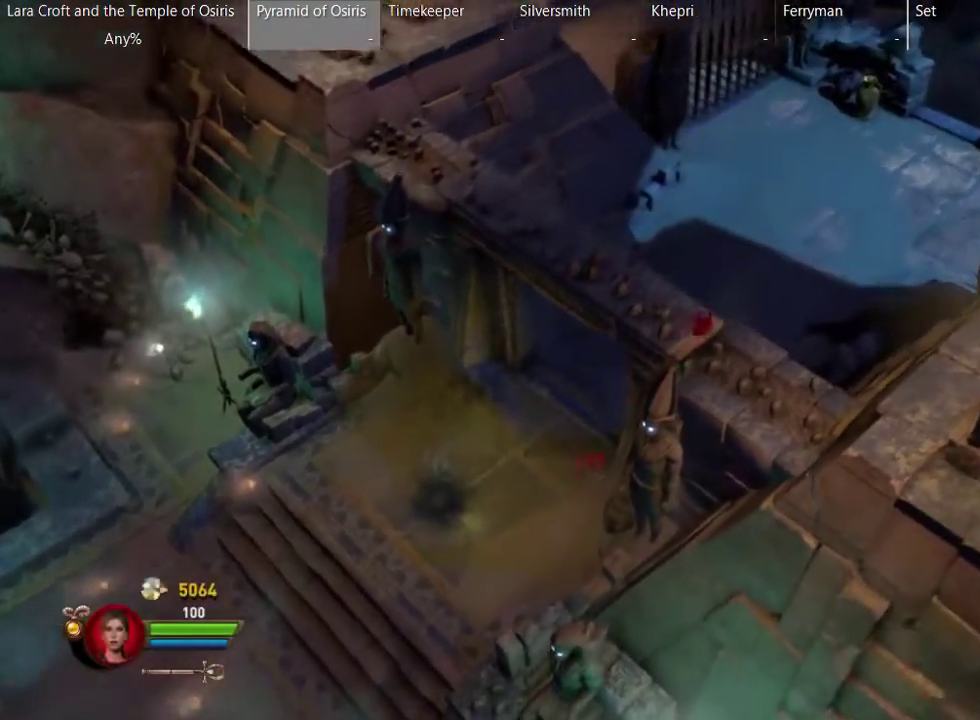
{"buttons": [], "left_stick": "up-right", "right_stick": "center", "events": [[17, "X", "up"], [67, "X", "down"], [167, "X", "up"]]}